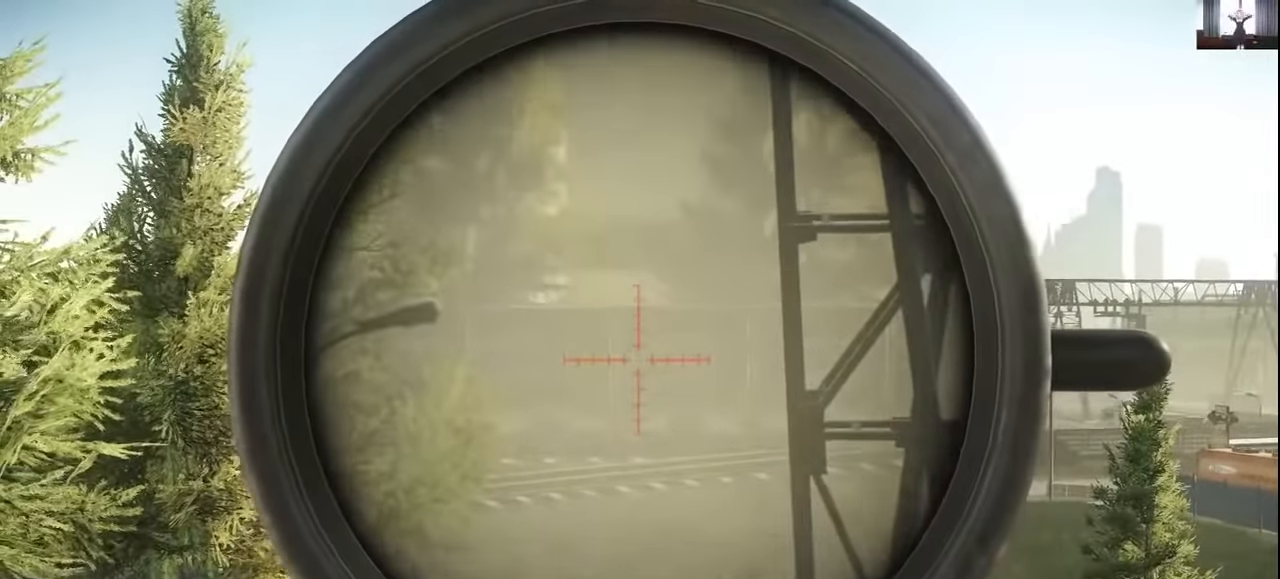
Gameplay with keyboard and mouse; each line is a JSON object with the keys and mouse buttons held at the frame after it. "events" lists presses ("down") and releases ("up") of "1", "2", "3", "4", "5", "a", "alt", "c", "caps_lock", "ctrl", "d", "e", "f", "g", "q", "r", "s", "shift", "space", "t", "tab", "v", "w", "x", "z", "mouse_left", "mouse_wheel" and "mouse_right" between this image and that frame as [ms after this image, input, new state], when the widget could be followed in between. "mouse_left", "mouse_wheel", "mouse_right" = the "left", "wheel", "right" buttons of the "mouse" list. No other keys are recorded. "wheel" means that the mouse wheel is clicked or scrolled. Not read: mouse_move.
{"keys": ["alt"], "mouse": [], "events": []}
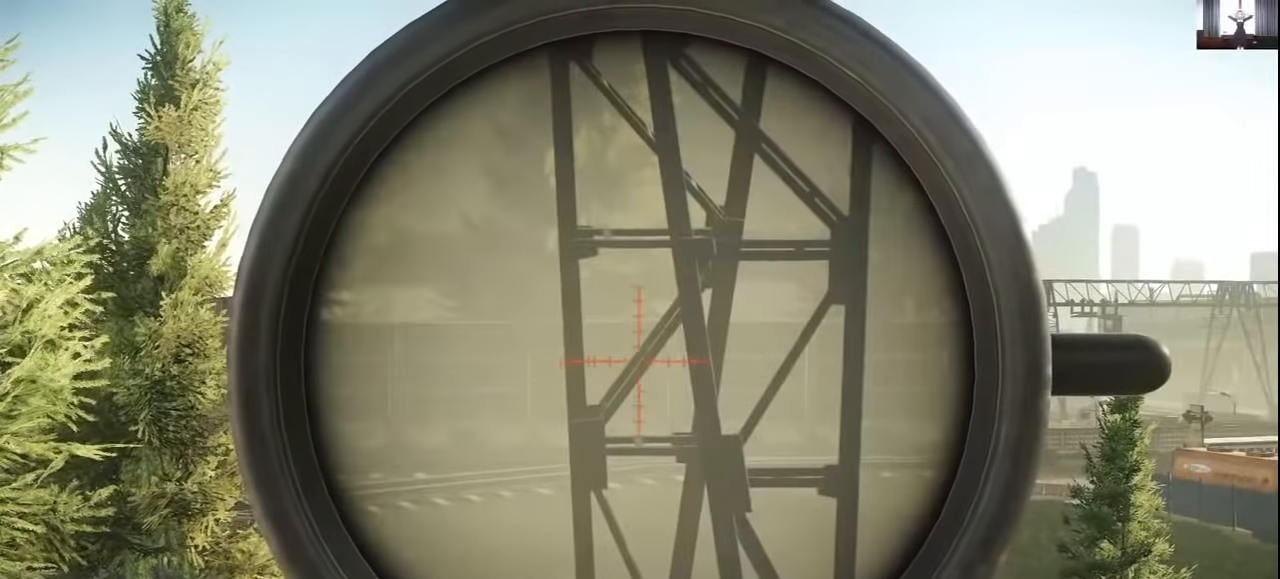
{"keys": ["alt"], "mouse": [], "events": []}
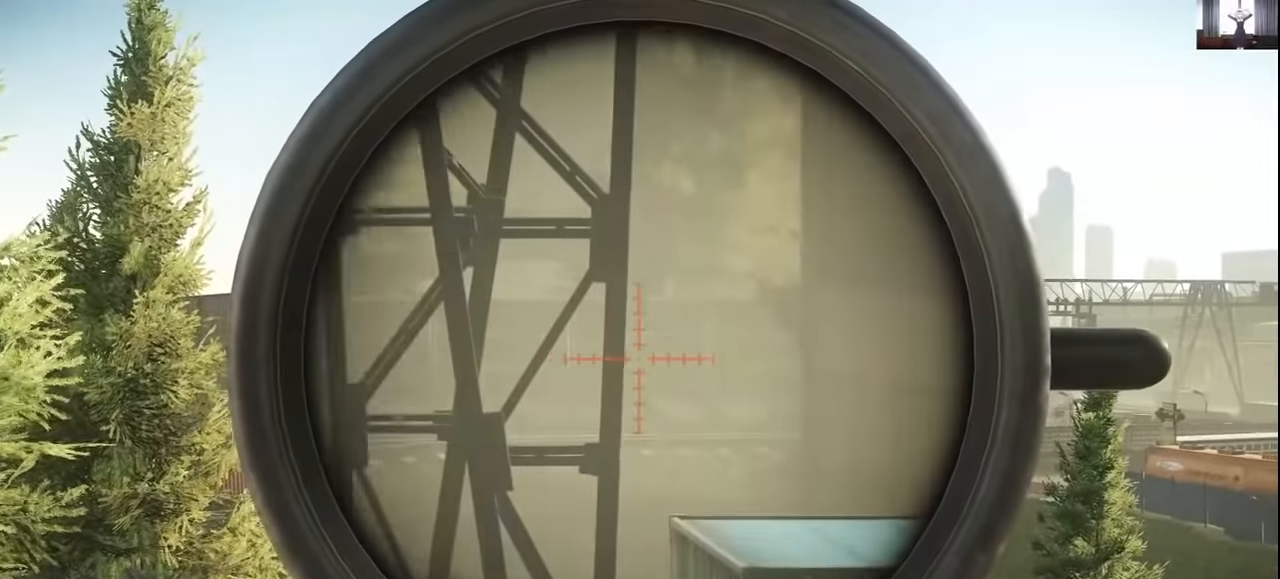
{"keys": ["alt"], "mouse": [], "events": []}
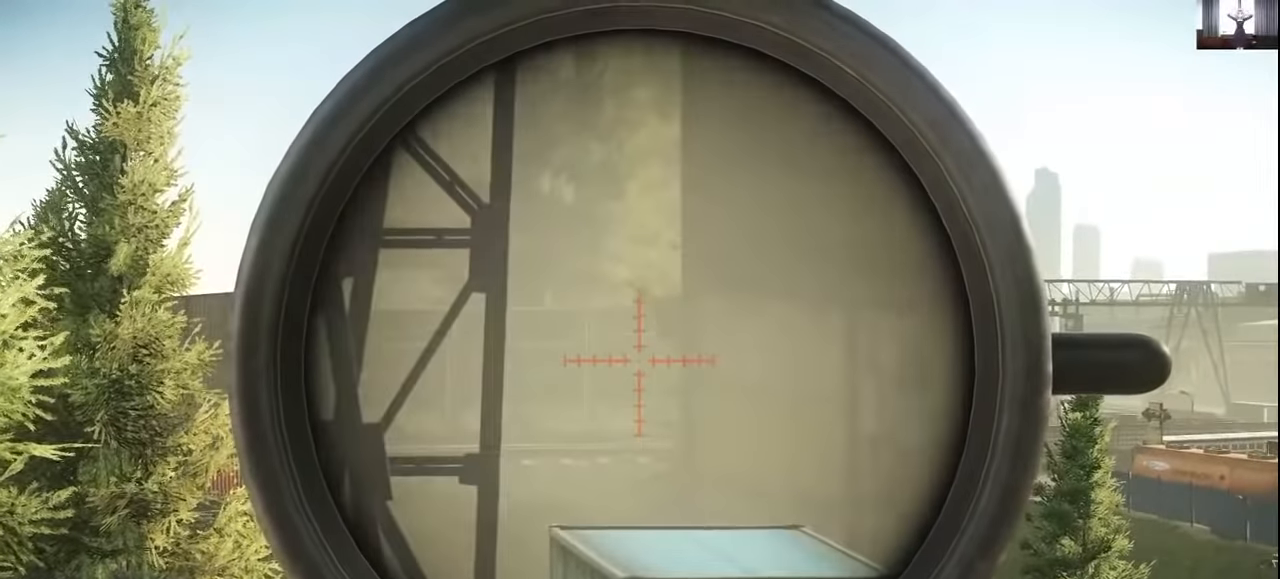
{"keys": ["alt"], "mouse": [], "events": []}
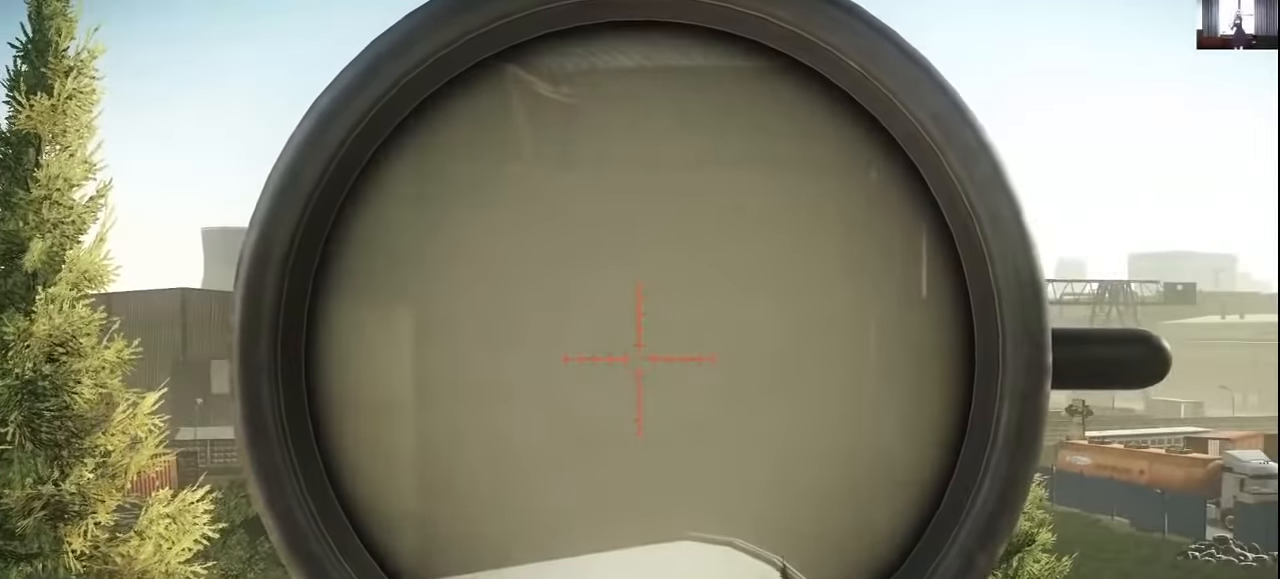
{"keys": ["alt"], "mouse": [], "events": [[34, "mouse_right", "down"], [67, "mouse_right", "up"]]}
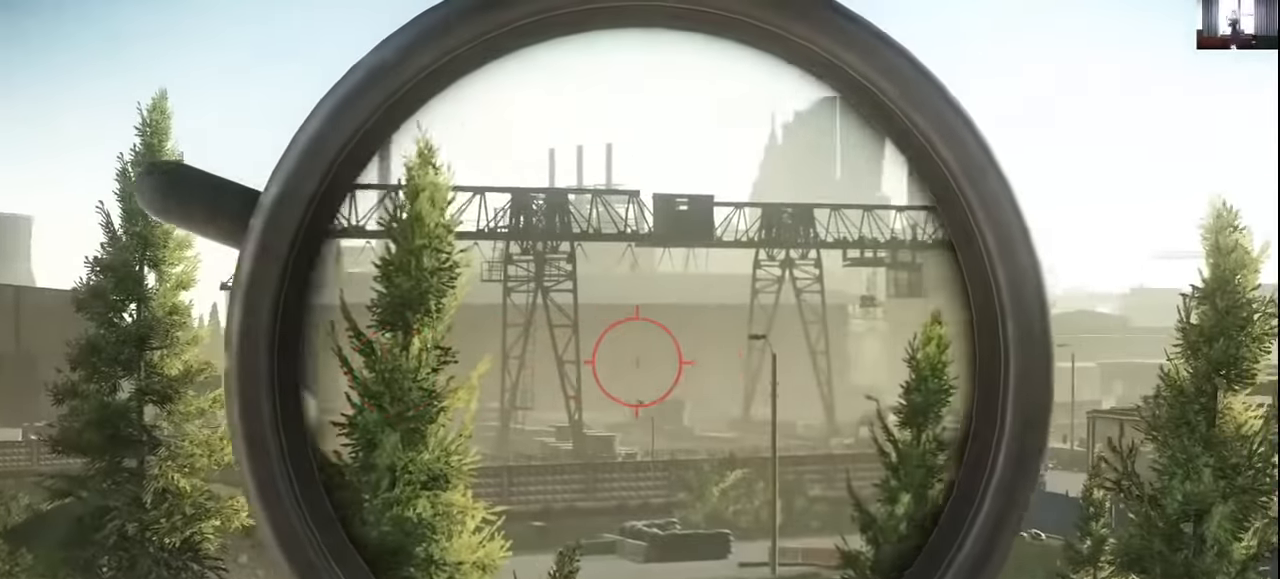
{"keys": ["alt"], "mouse": [], "events": []}
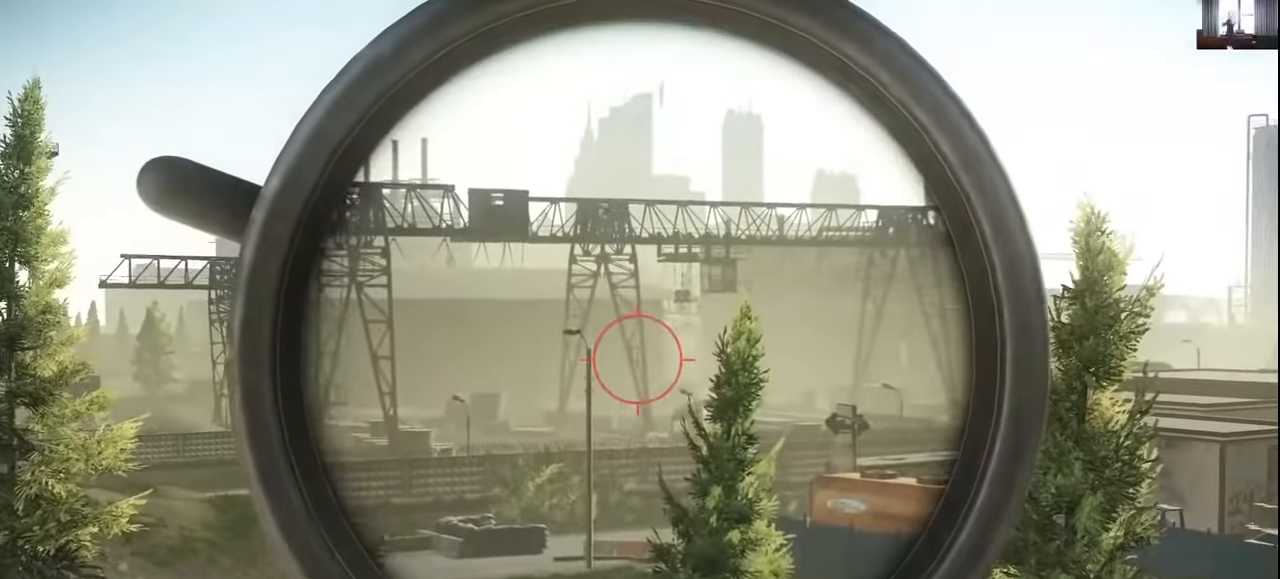
{"keys": ["alt"], "mouse": [], "events": [[267, "mouse_right", "down"], [367, "mouse_right", "up"]]}
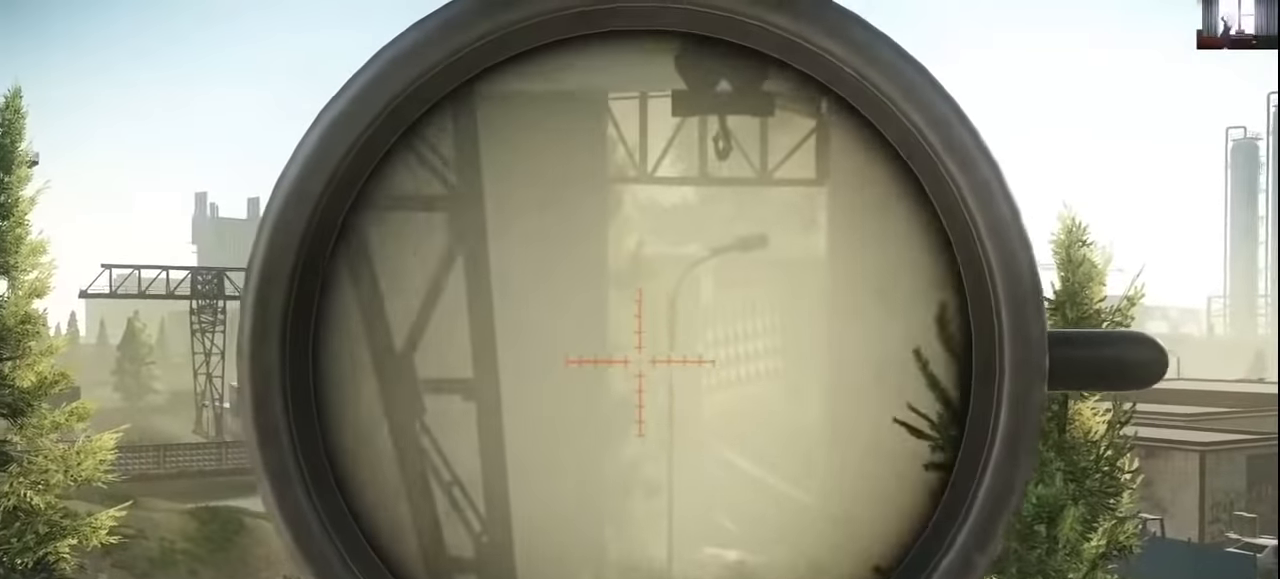
{"keys": ["alt"], "mouse": [], "events": []}
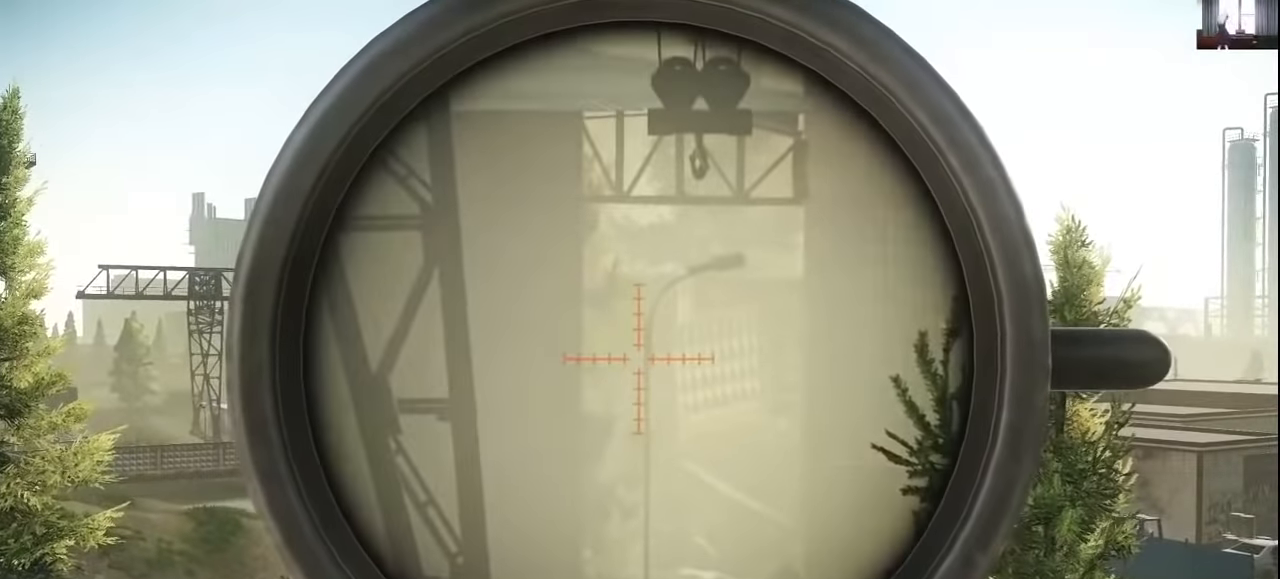
{"keys": ["alt"], "mouse": [], "events": []}
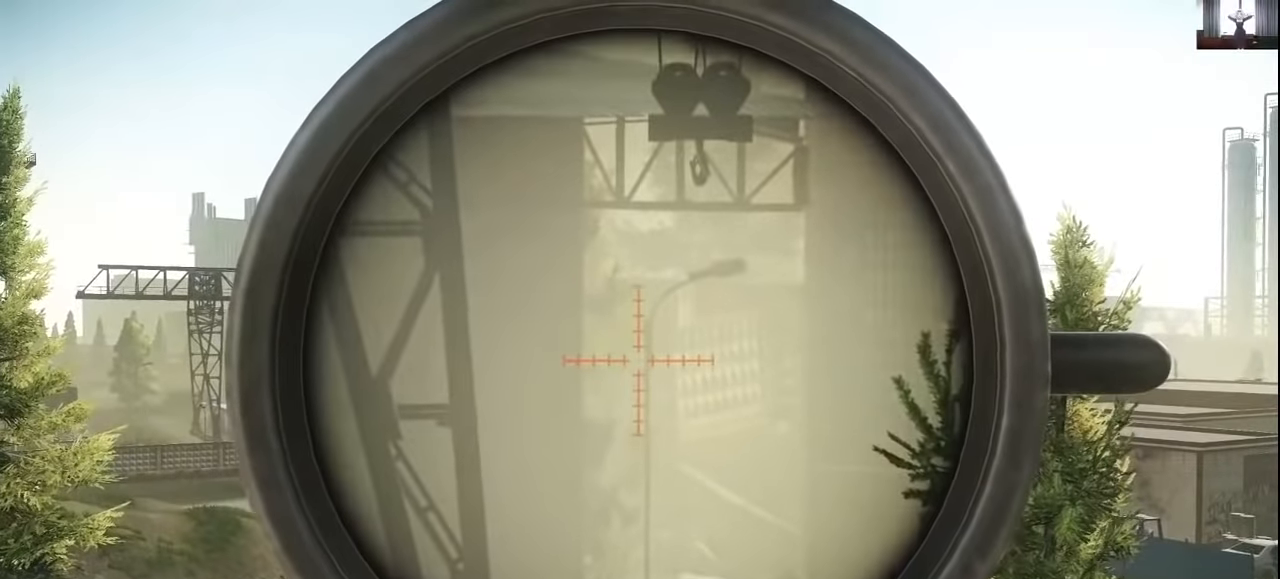
{"keys": ["alt"], "mouse": [], "events": []}
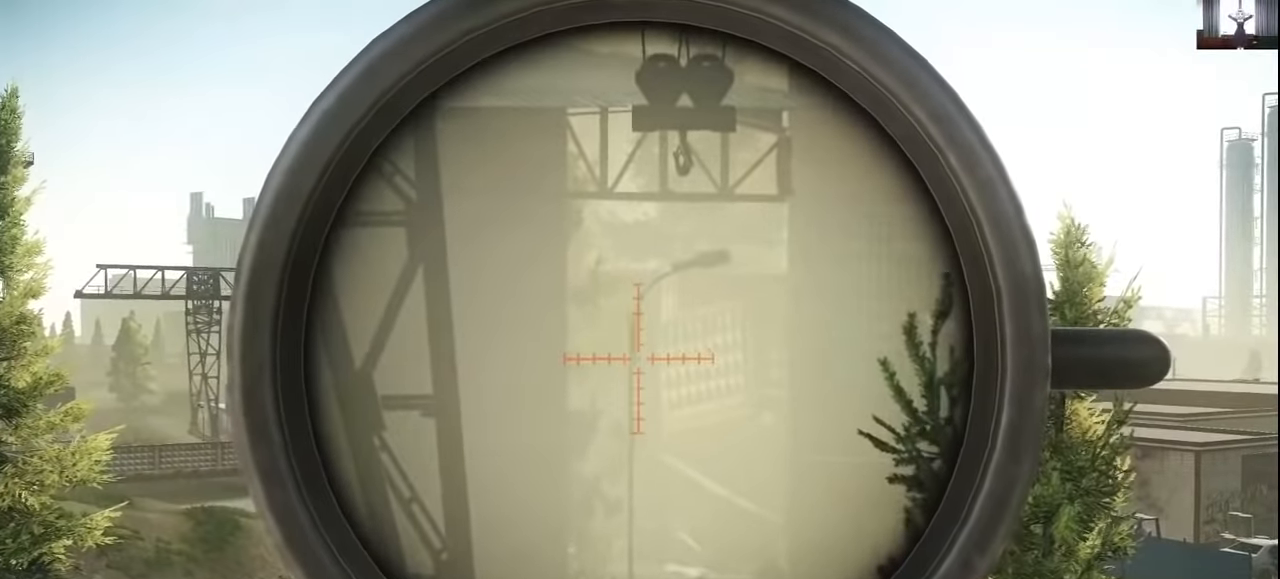
{"keys": ["alt"], "mouse": [], "events": []}
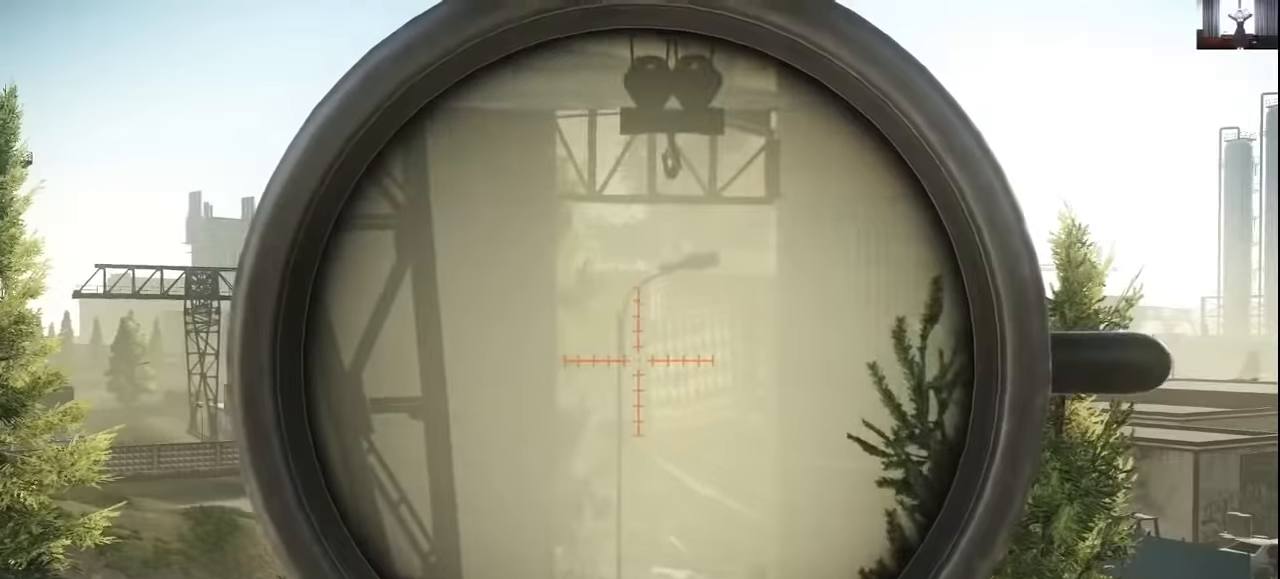
{"keys": [], "mouse": [], "events": [[34, "alt", "up"], [234, "mouse_right", "down"], [334, "mouse_right", "up"], [400, "c", "down"], [500, "c", "up"]]}
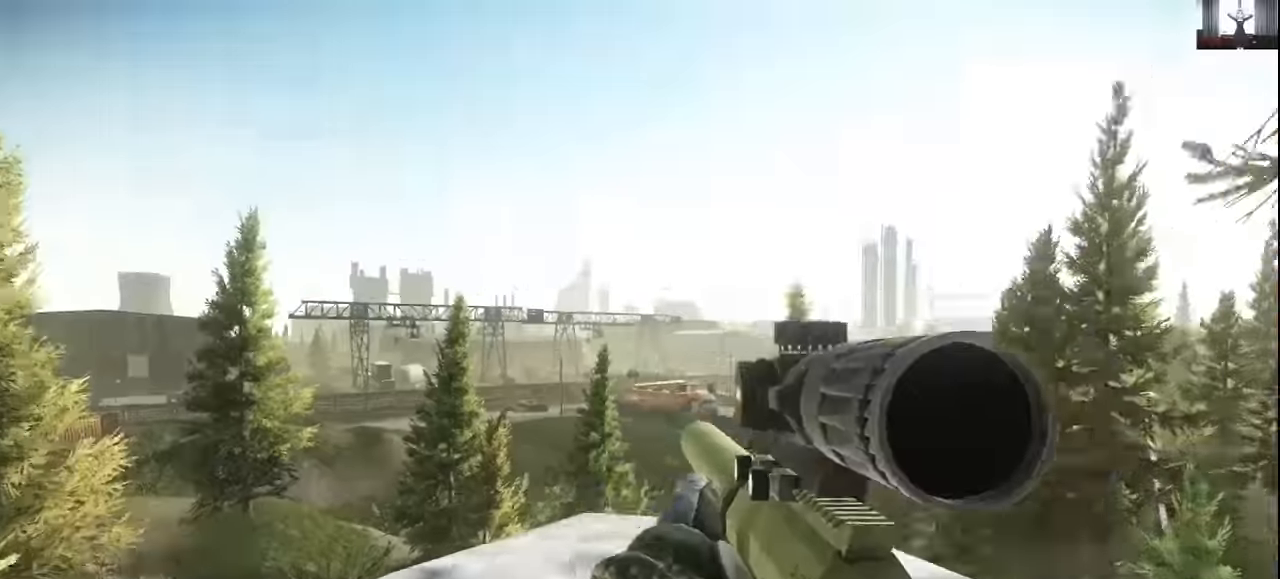
{"keys": ["c"], "mouse": [], "events": [[434, "c", "down"]]}
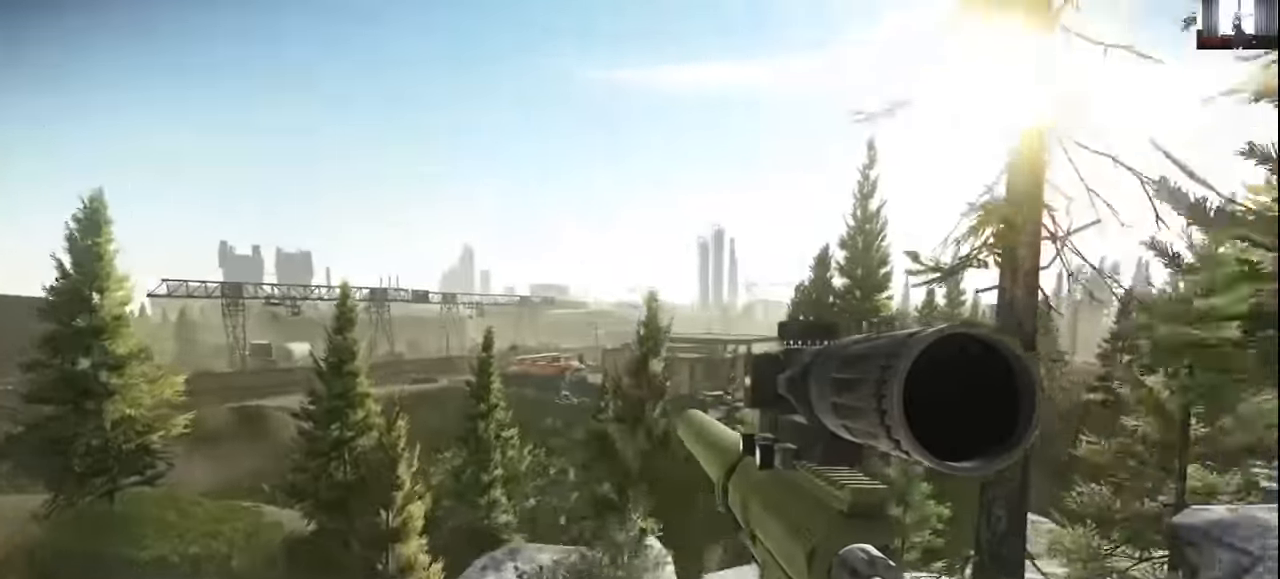
{"keys": [], "mouse": [], "events": [[34, "c", "up"]]}
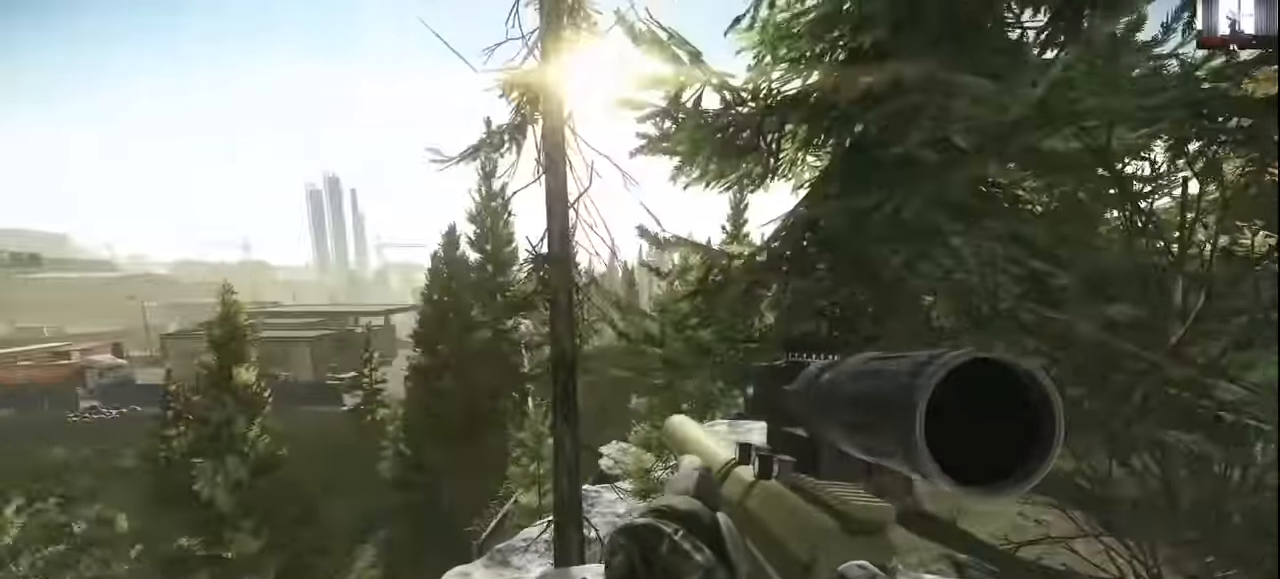
{"keys": ["d", "shift", "w"], "mouse": [], "events": [[34, "d", "down"], [134, "w", "down"], [234, "shift", "down"]]}
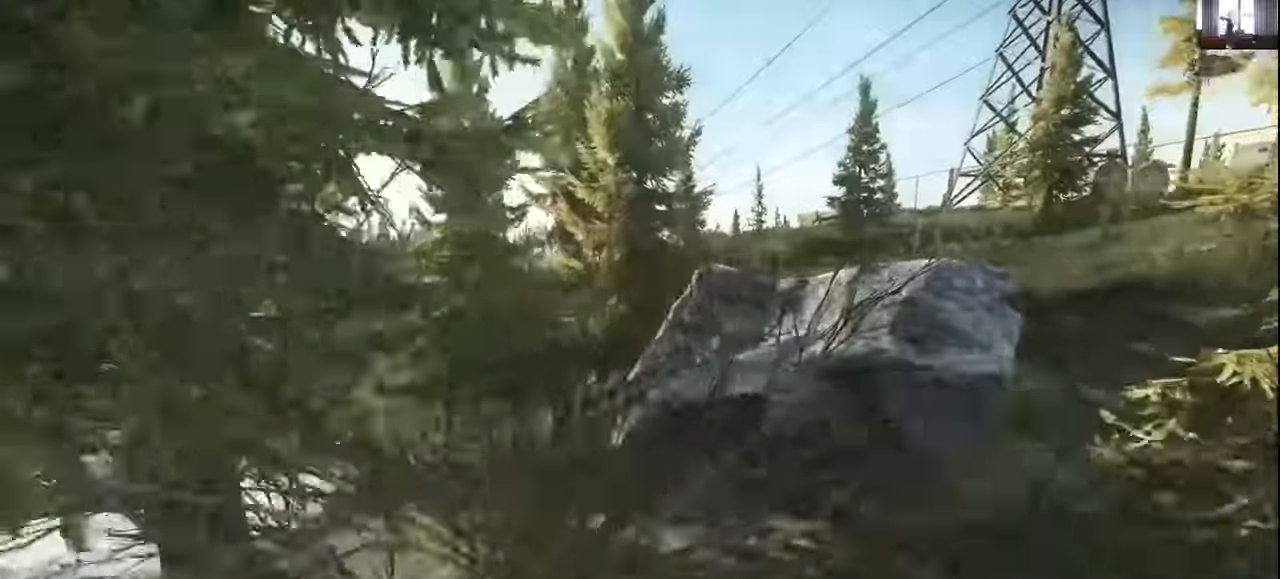
{"keys": ["shift", "w"], "mouse": [], "events": [[200, "d", "up"], [234, "a", "down"], [467, "a", "up"]]}
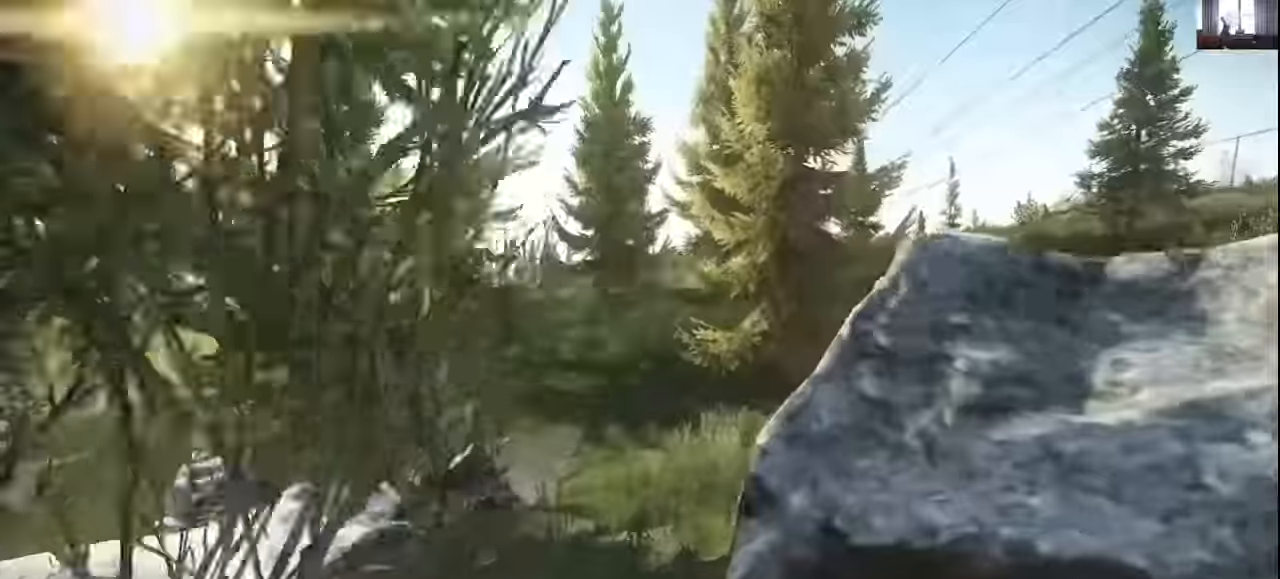
{"keys": ["d", "shift", "w"], "mouse": [], "events": [[367, "d", "down"]]}
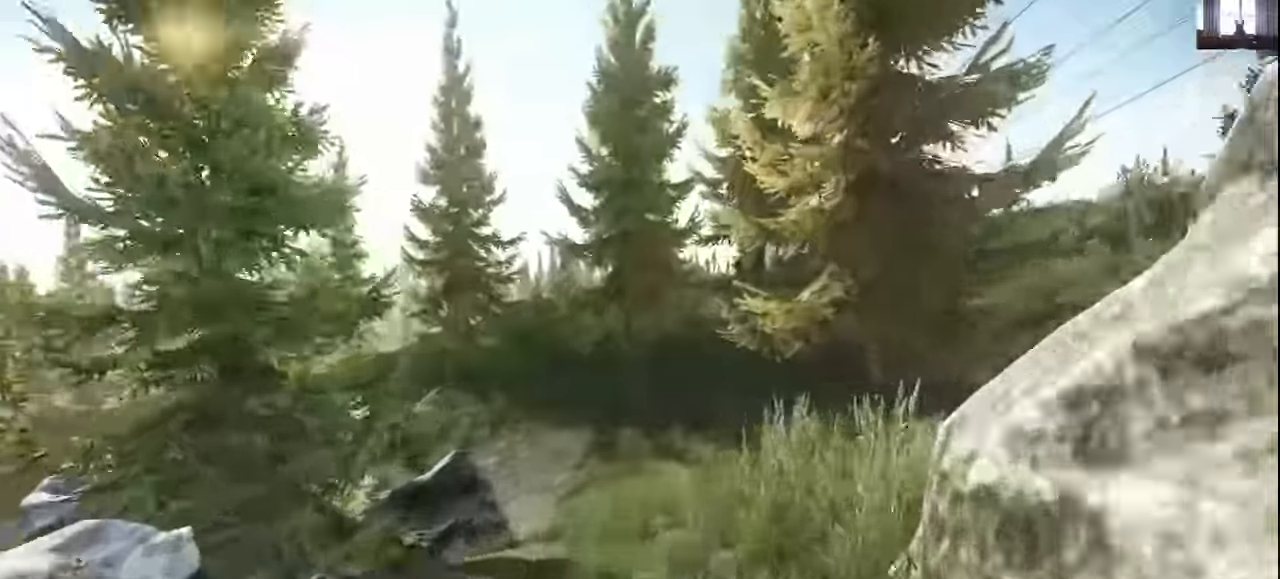
{"keys": ["d", "shift", "w"], "mouse": ["wheel"], "events": [[134, "mouse_wheel", "down"]]}
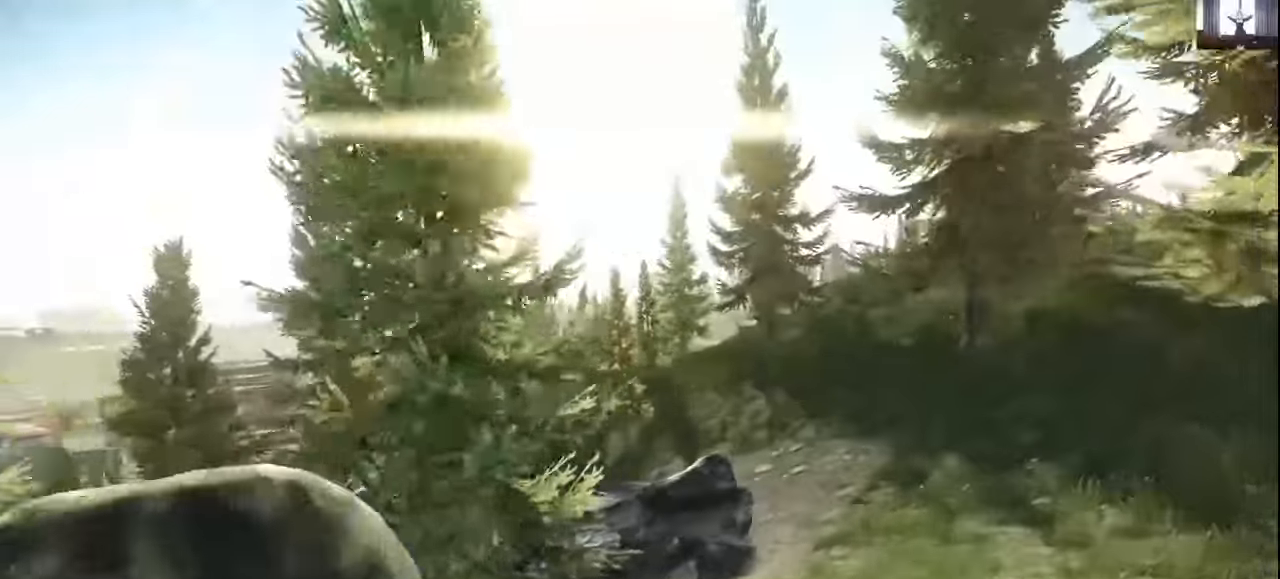
{"keys": ["shift", "w"], "mouse": ["wheel"], "events": [[200, "d", "up"]]}
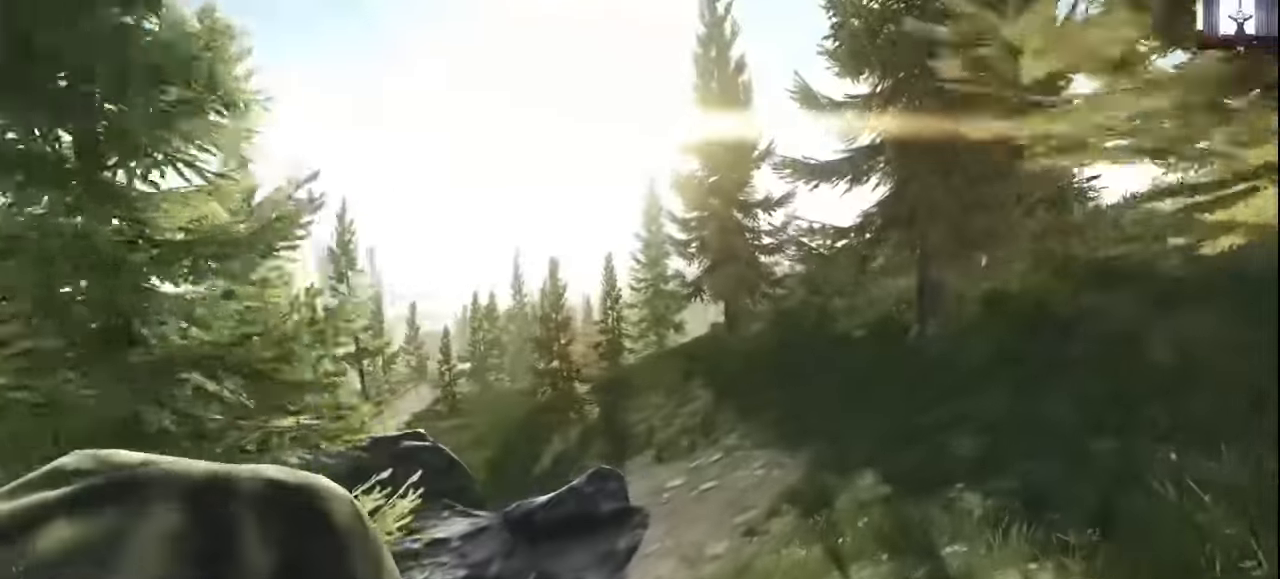
{"keys": ["d", "shift", "w"], "mouse": ["wheel"], "events": [[134, "d", "down"]]}
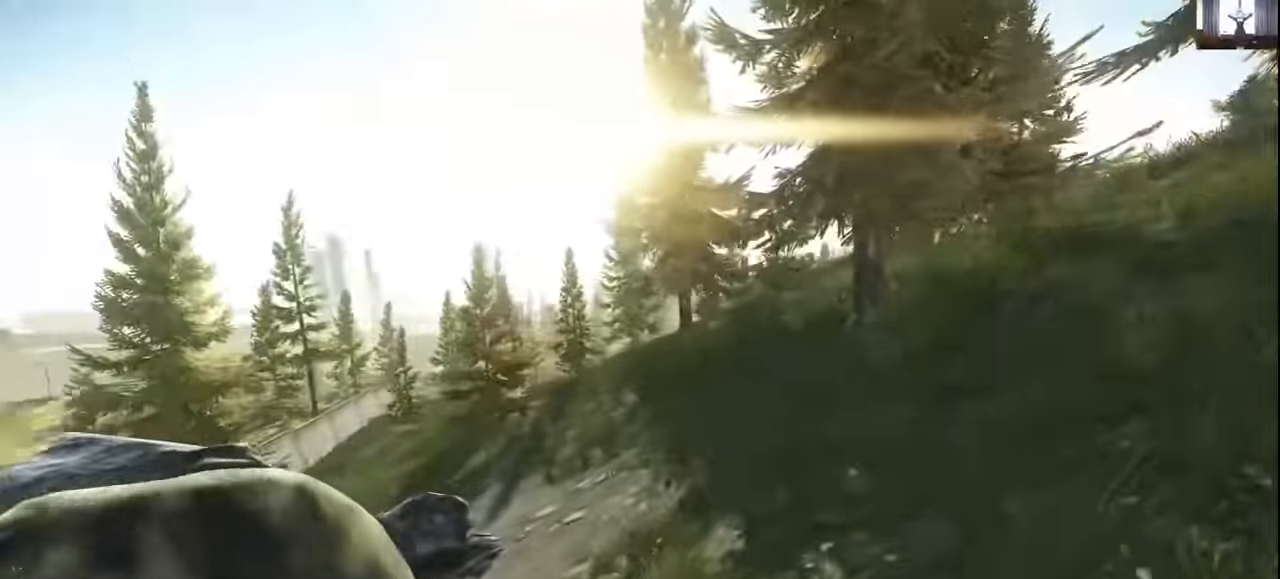
{"keys": ["d", "shift", "w"], "mouse": [], "events": [[167, "mouse_wheel", "up"]]}
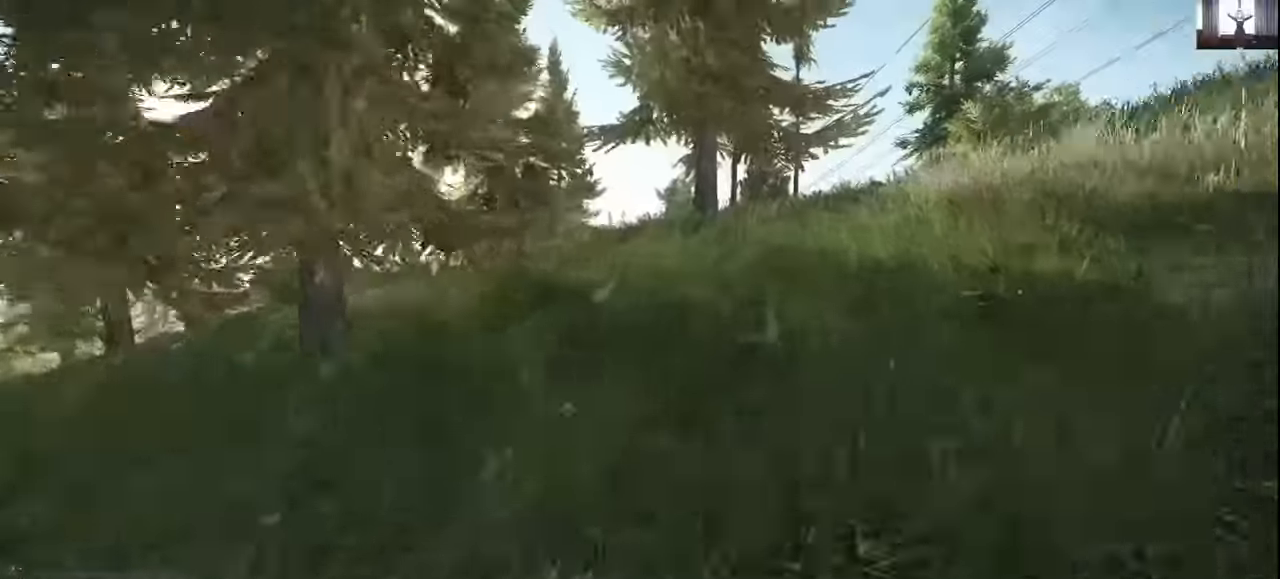
{"keys": ["d", "shift", "w"], "mouse": [], "events": []}
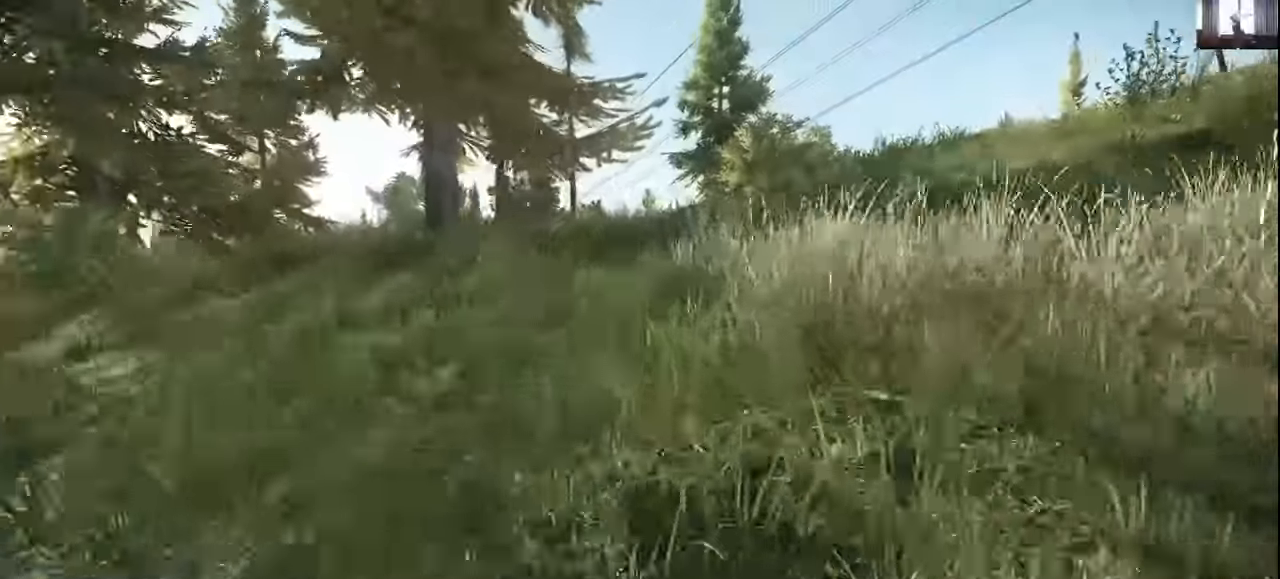
{"keys": ["d", "shift", "w"], "mouse": [], "events": []}
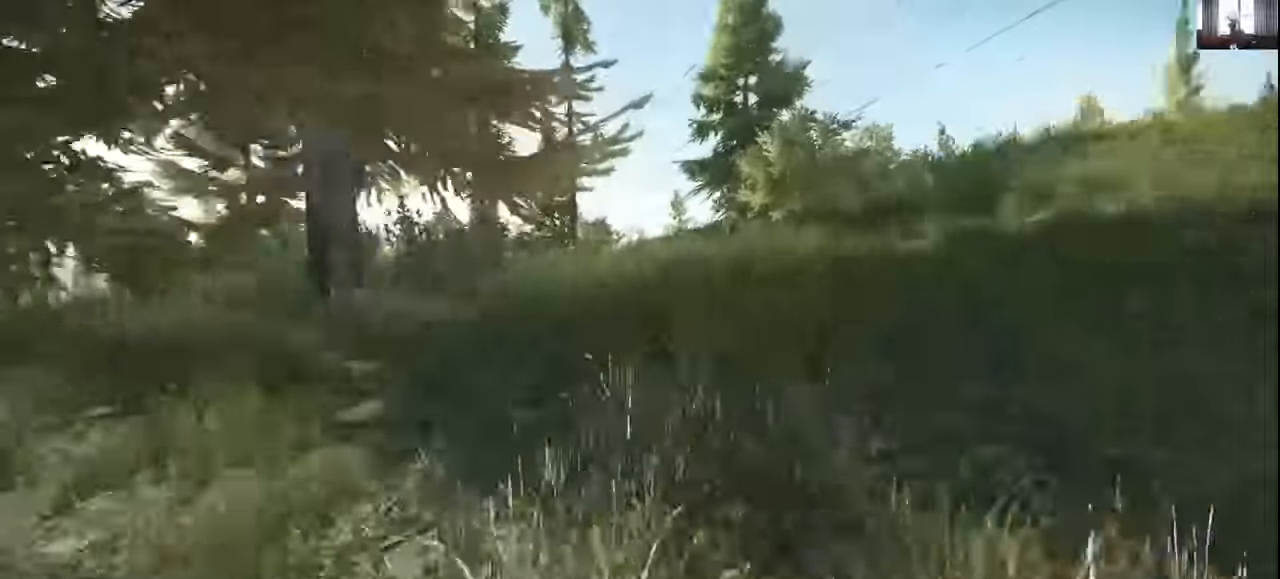
{"keys": ["d", "shift", "w"], "mouse": [], "events": []}
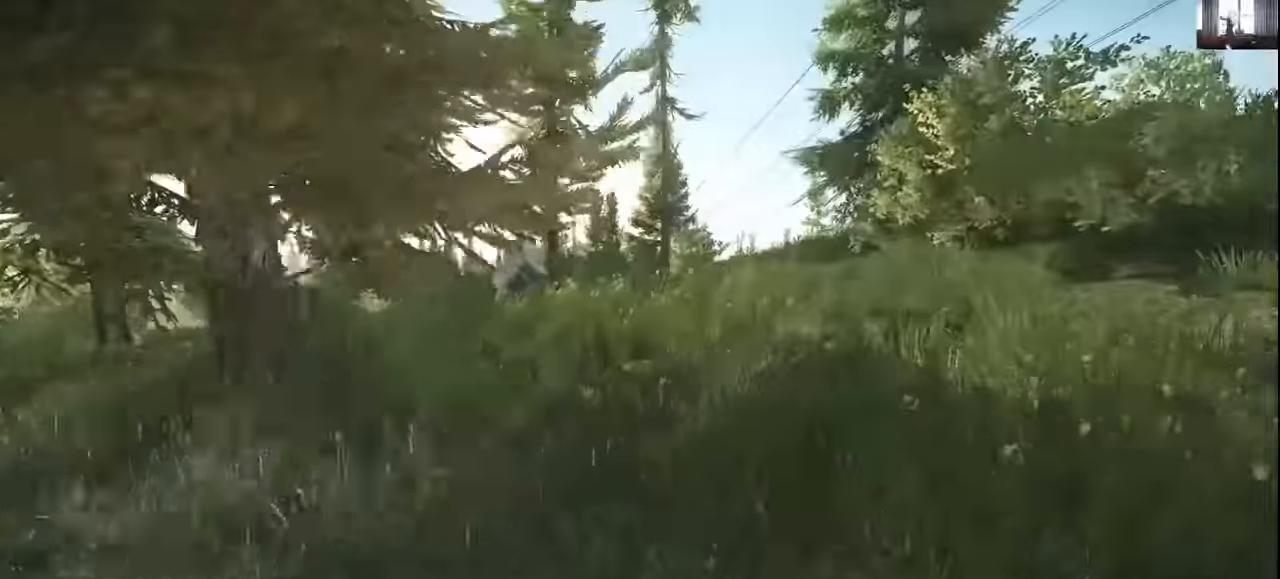
{"keys": ["d", "shift", "w"], "mouse": [], "events": []}
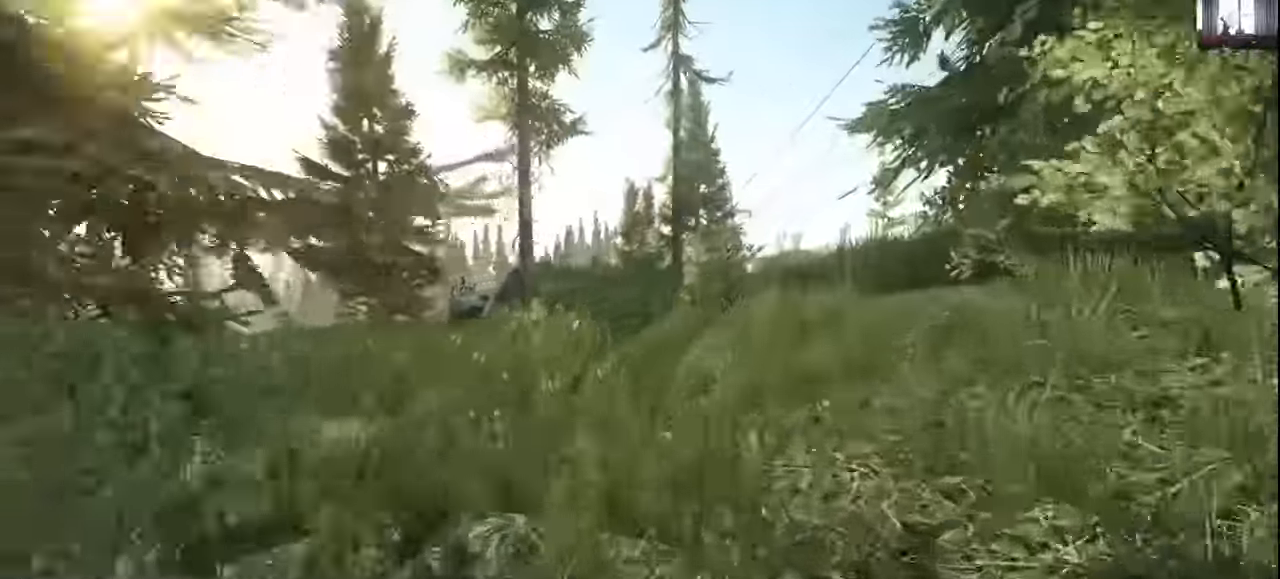
{"keys": ["d", "shift", "w"], "mouse": [], "events": []}
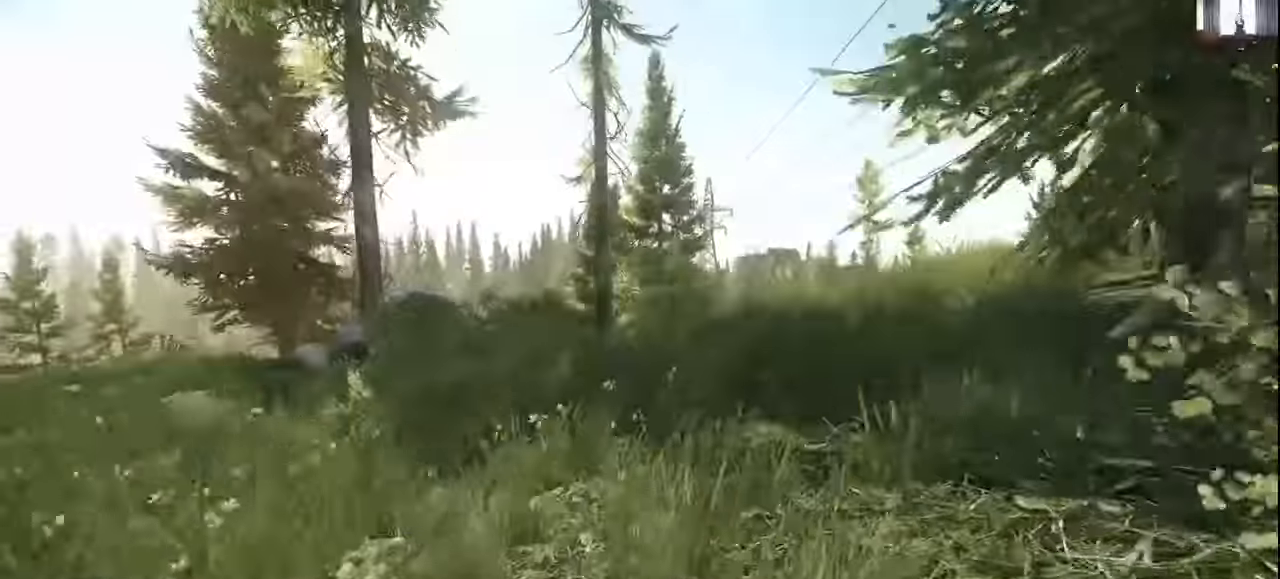
{"keys": ["d", "w"], "mouse": [], "events": [[500, "shift", "up"]]}
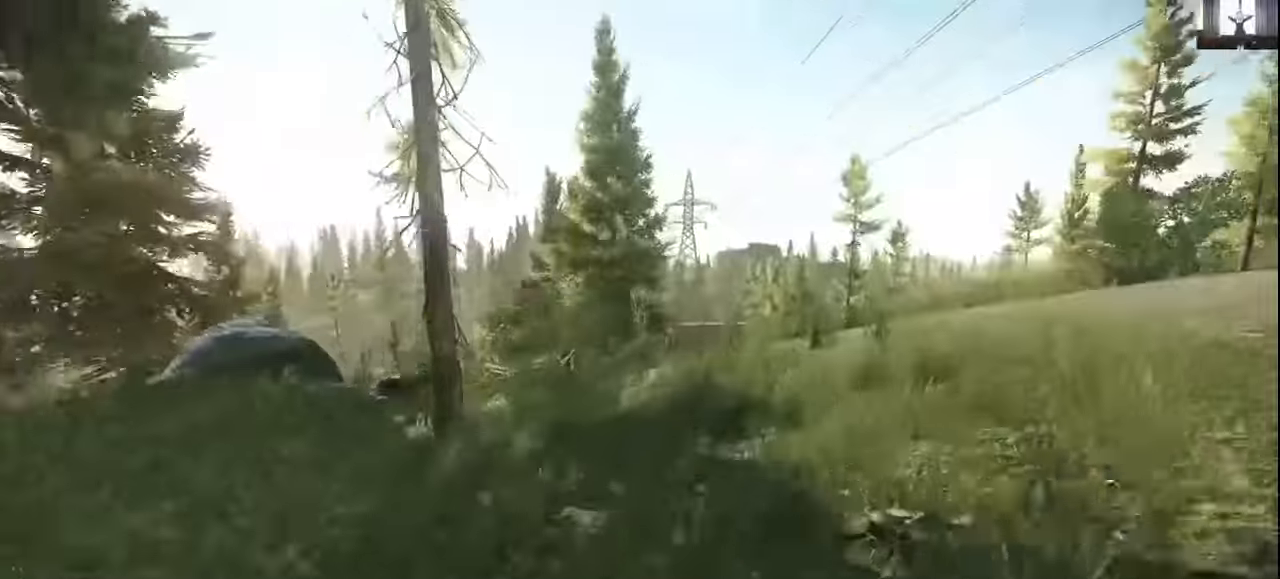
{"keys": ["d", "w"], "mouse": [], "events": []}
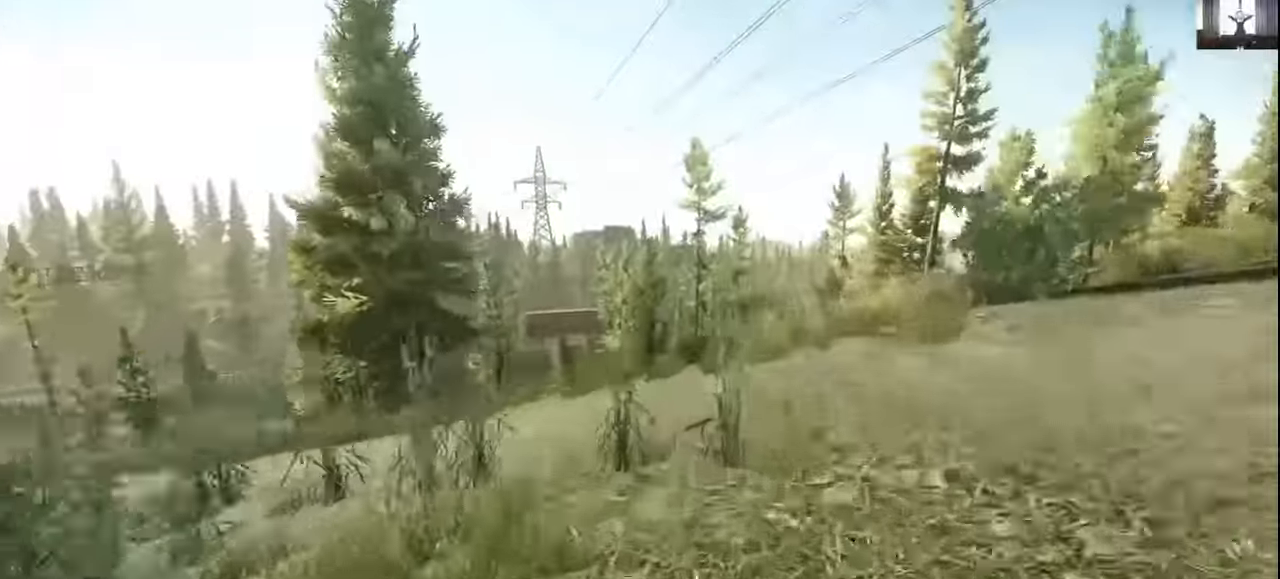
{"keys": ["d"], "mouse": [], "events": [[400, "w", "up"]]}
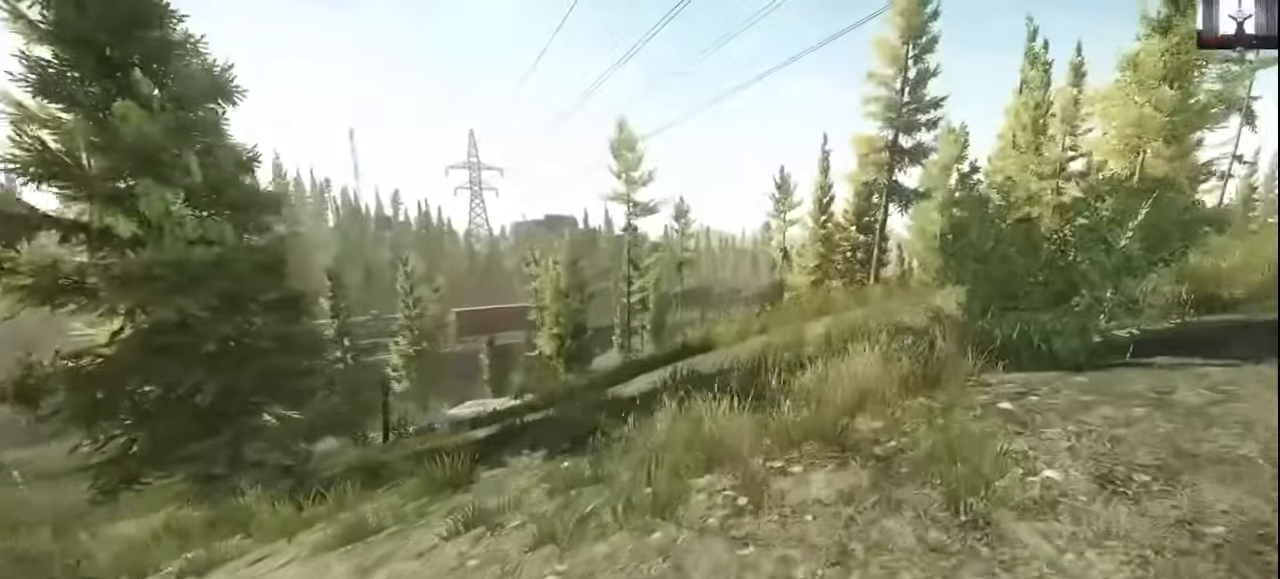
{"keys": ["d", "w"], "mouse": [], "events": [[234, "w", "down"]]}